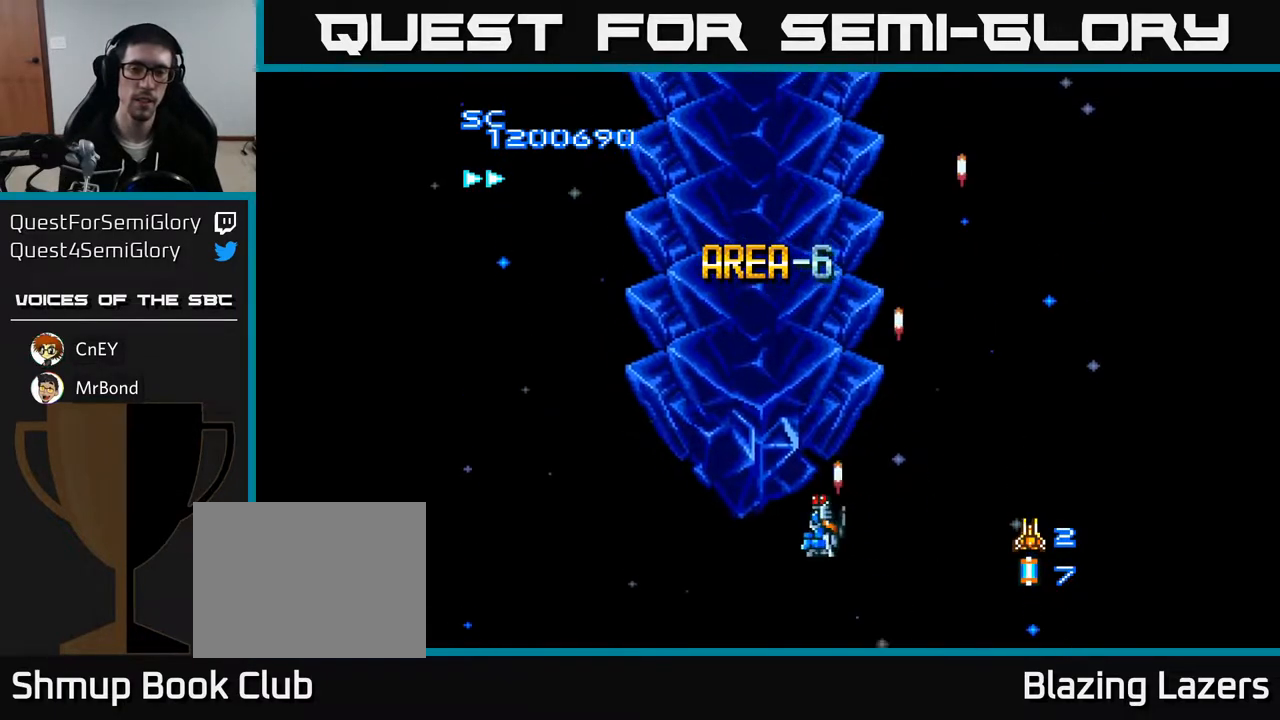
Gameplay with a controller (Xbox layout); each line is a JSON object with the inputs held at the frame after it. "events" lists button and stick changes between this image and that frame as [ms after this image, input, new state], when the widget could be followed in between. Not read: left_stick.
{"buttons": ["A", "DPAD_RIGHT"], "right_stick": "center", "events": [[367, "DPAD_LEFT", "up"], [383, "DPAD_DOWN", "down"], [417, "DPAD_RIGHT", "down"], [483, "DPAD_DOWN", "up"]]}
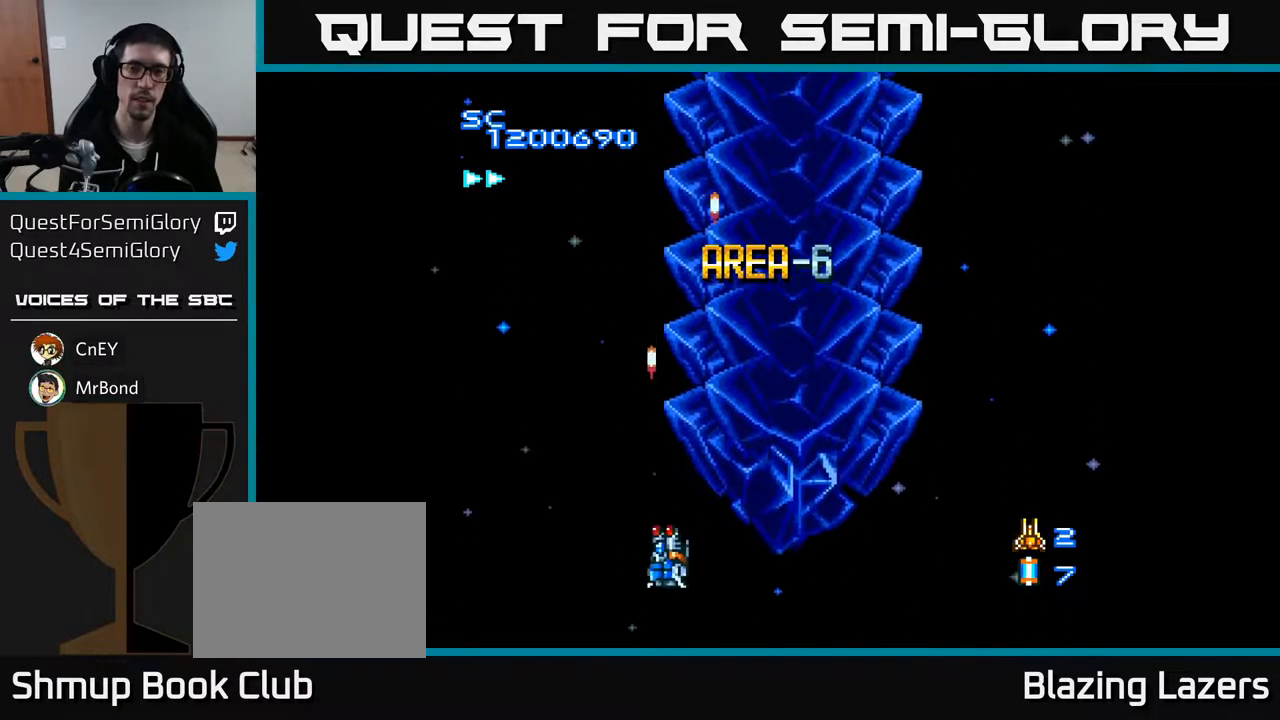
{"buttons": ["A", "DPAD_LEFT"], "right_stick": "center", "events": [[383, "DPAD_RIGHT", "up"], [483, "DPAD_LEFT", "down"]]}
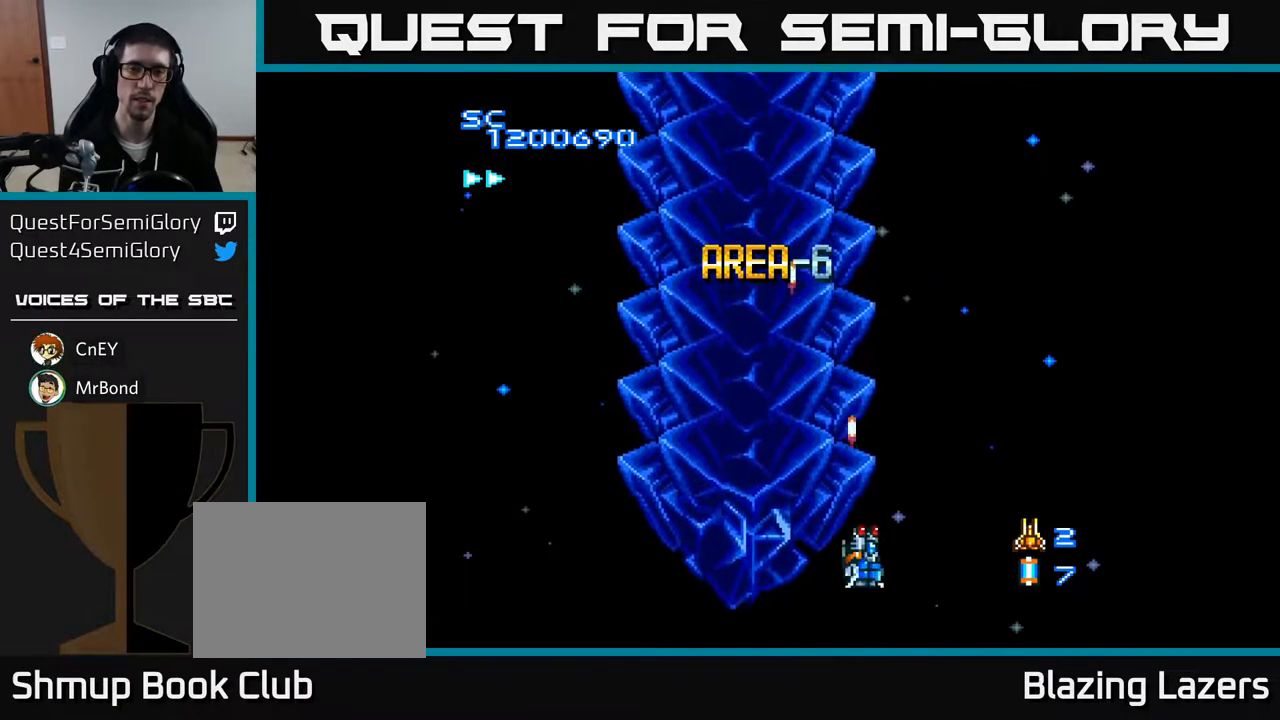
{"buttons": ["A"], "right_stick": "center", "events": [[283, "DPAD_LEFT", "up"]]}
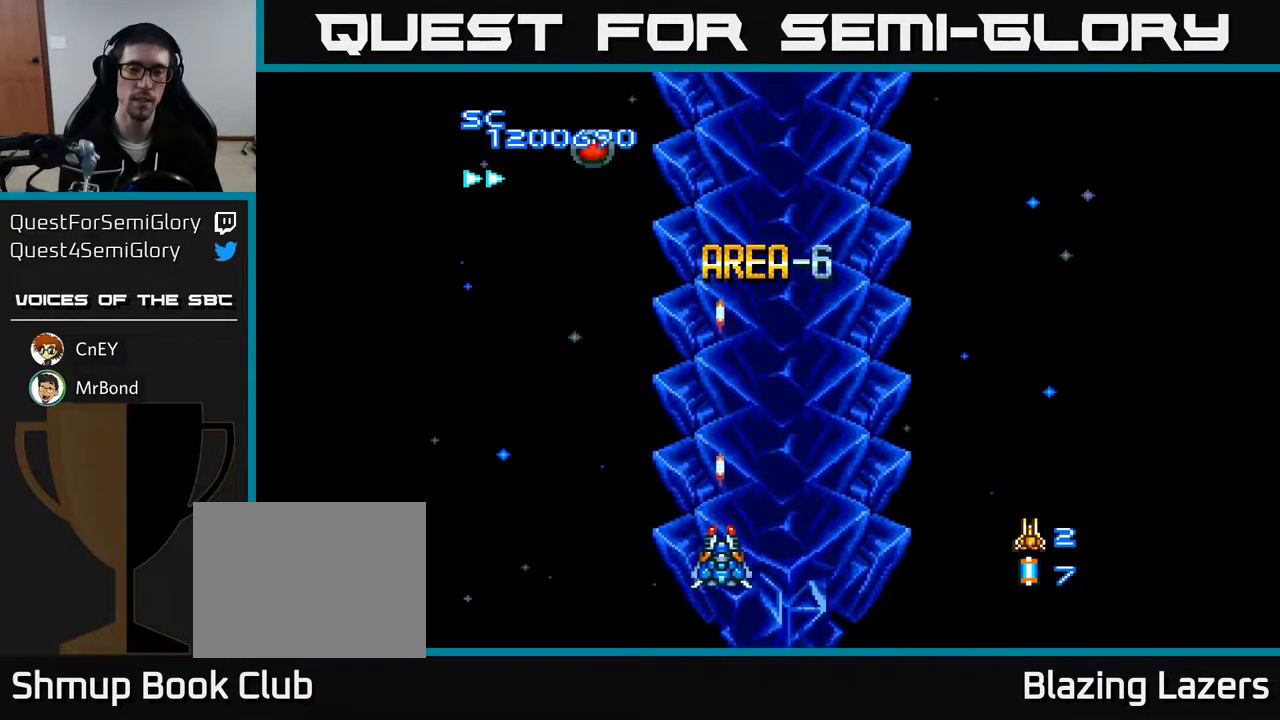
{"buttons": ["A", "DPAD_UP", "DPAD_LEFT"], "right_stick": "center", "events": [[333, "DPAD_LEFT", "down"], [467, "DPAD_UP", "down"]]}
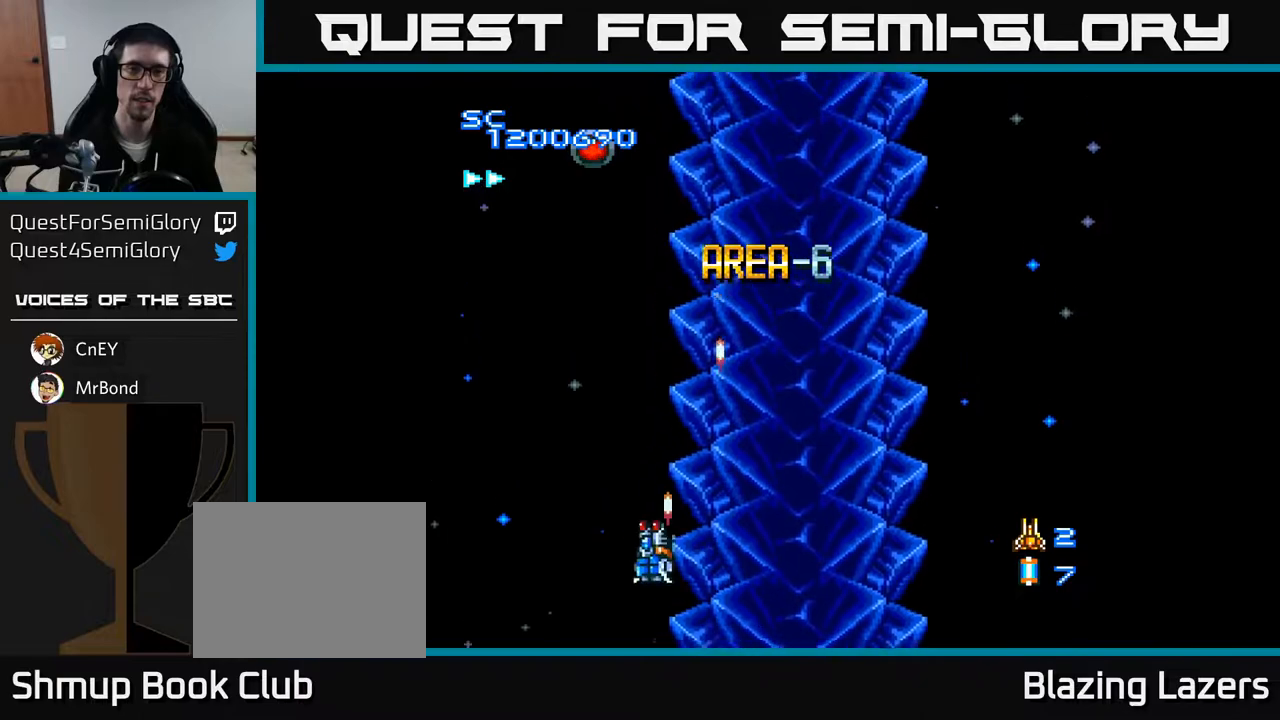
{"buttons": ["A"], "right_stick": "center", "events": [[133, "DPAD_LEFT", "up"], [350, "DPAD_UP", "up"]]}
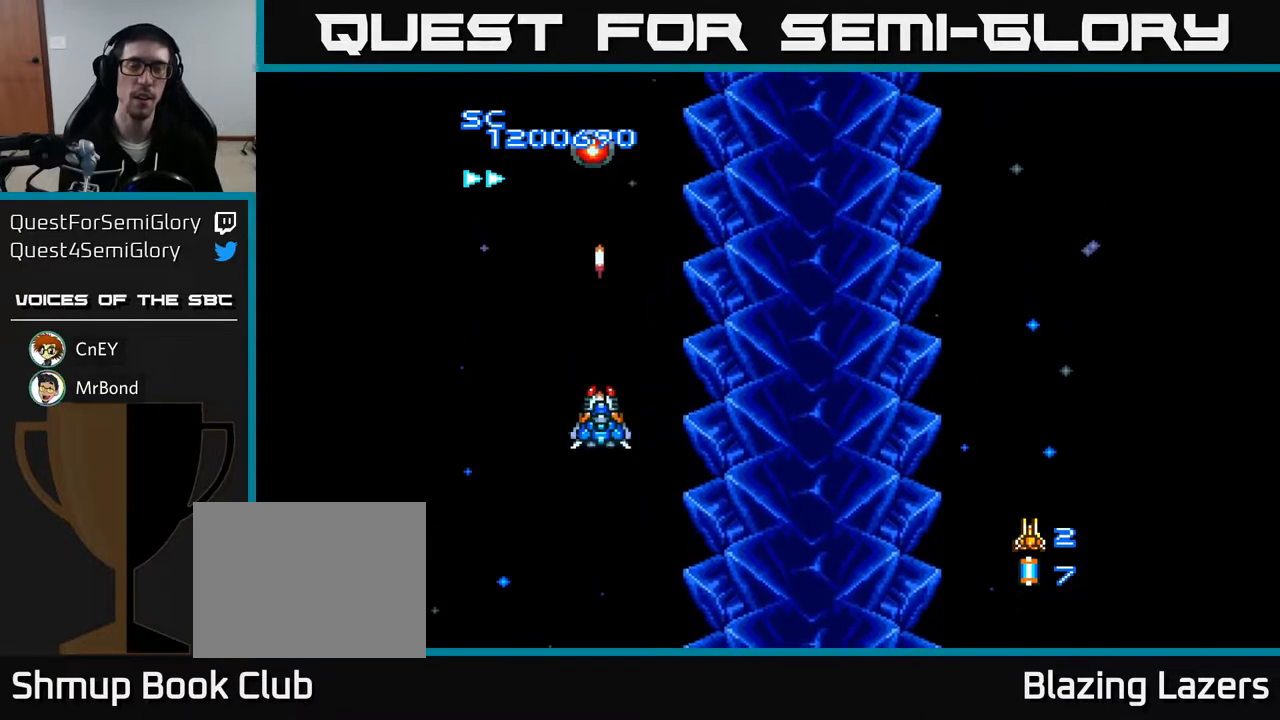
{"buttons": ["A"], "right_stick": "center", "events": []}
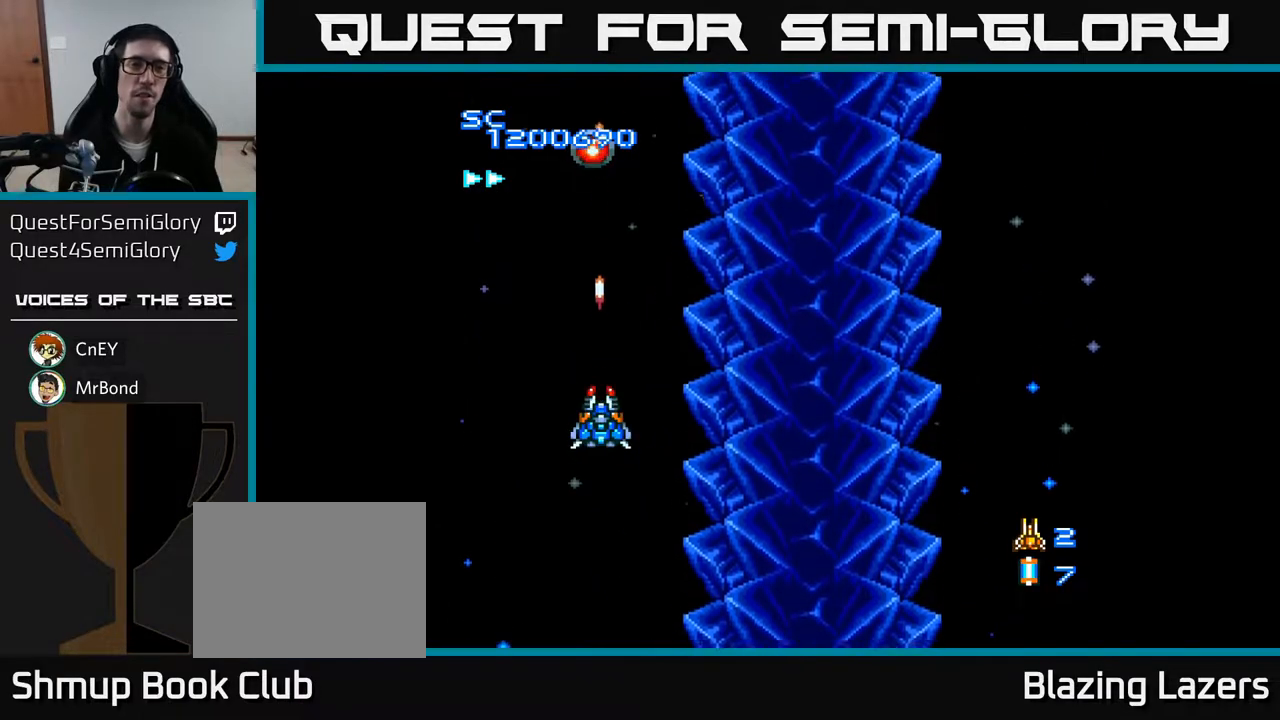
{"buttons": ["A"], "right_stick": "center", "events": []}
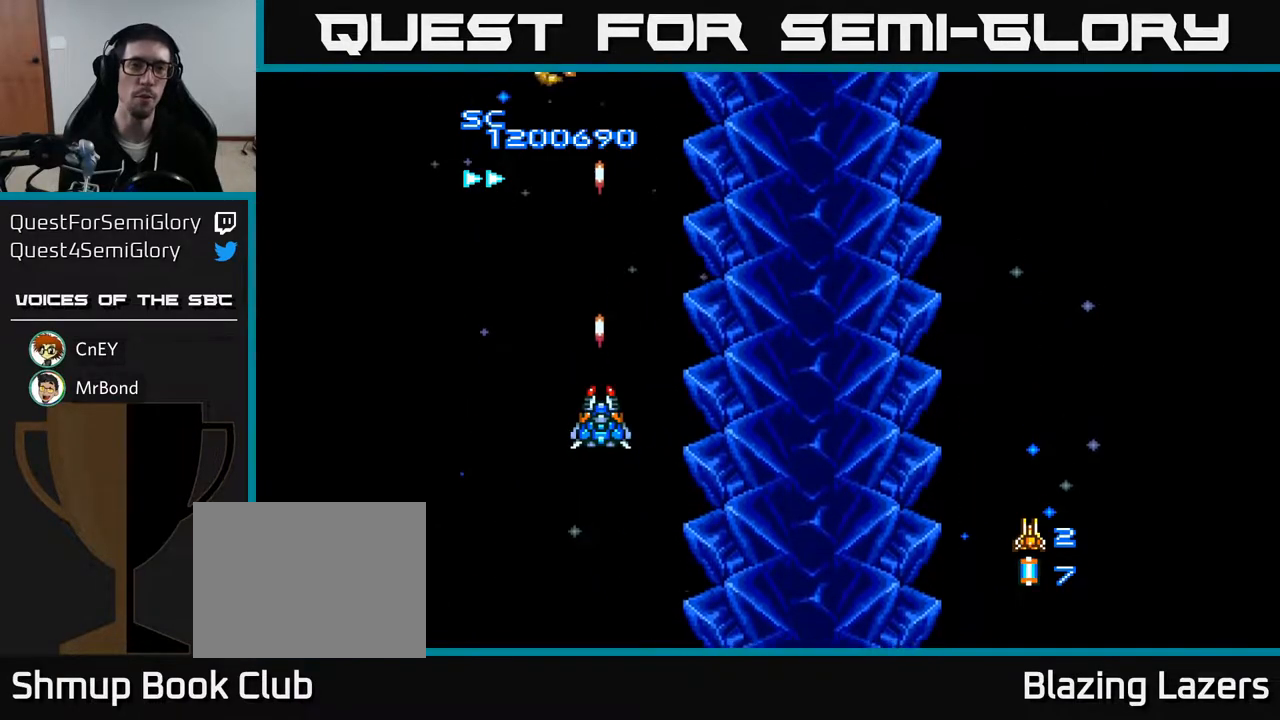
{"buttons": ["A"], "right_stick": "center", "events": []}
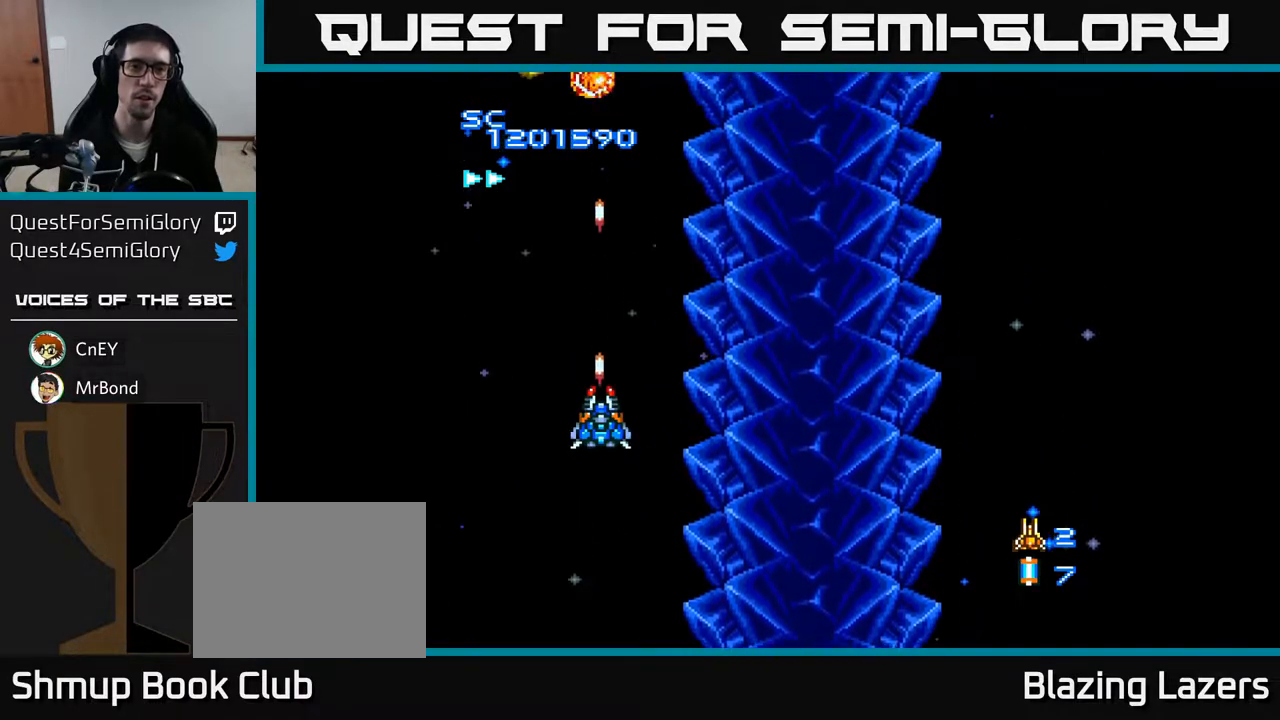
{"buttons": ["A"], "right_stick": "center", "events": []}
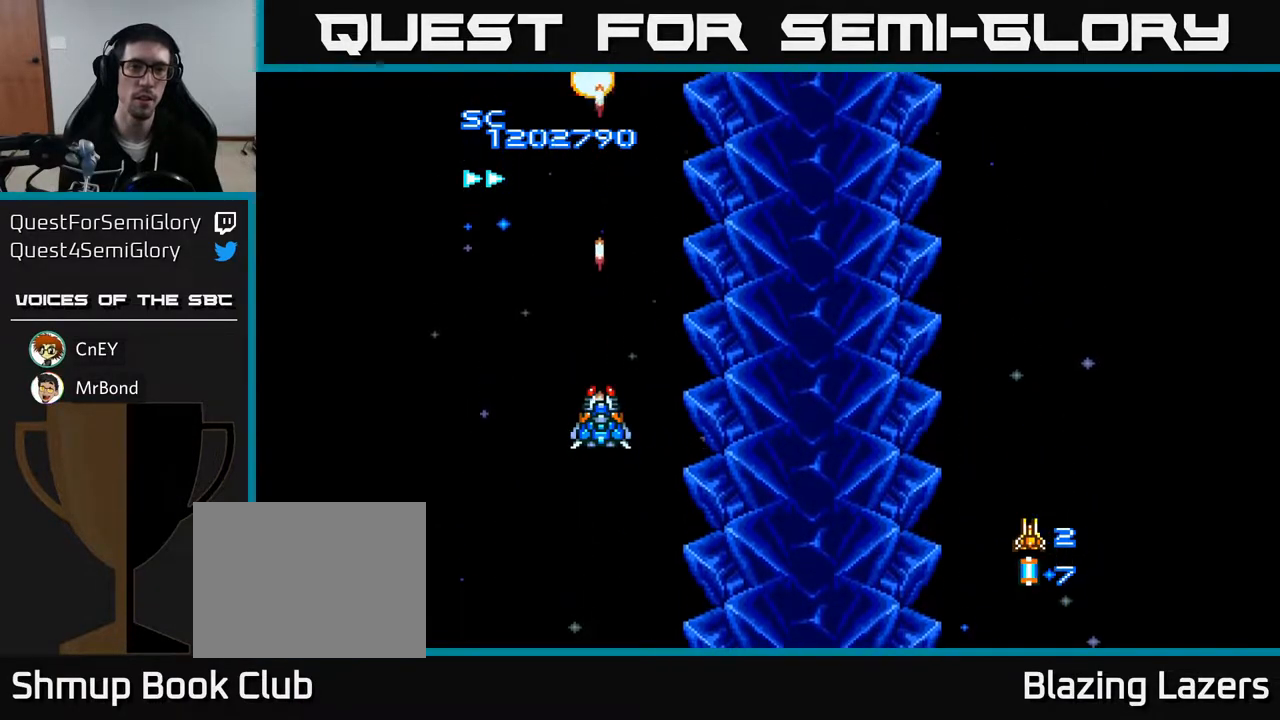
{"buttons": ["A", "DPAD_UP", "DPAD_RIGHT"], "right_stick": "center", "events": [[67, "DPAD_UP", "down"], [467, "DPAD_RIGHT", "down"]]}
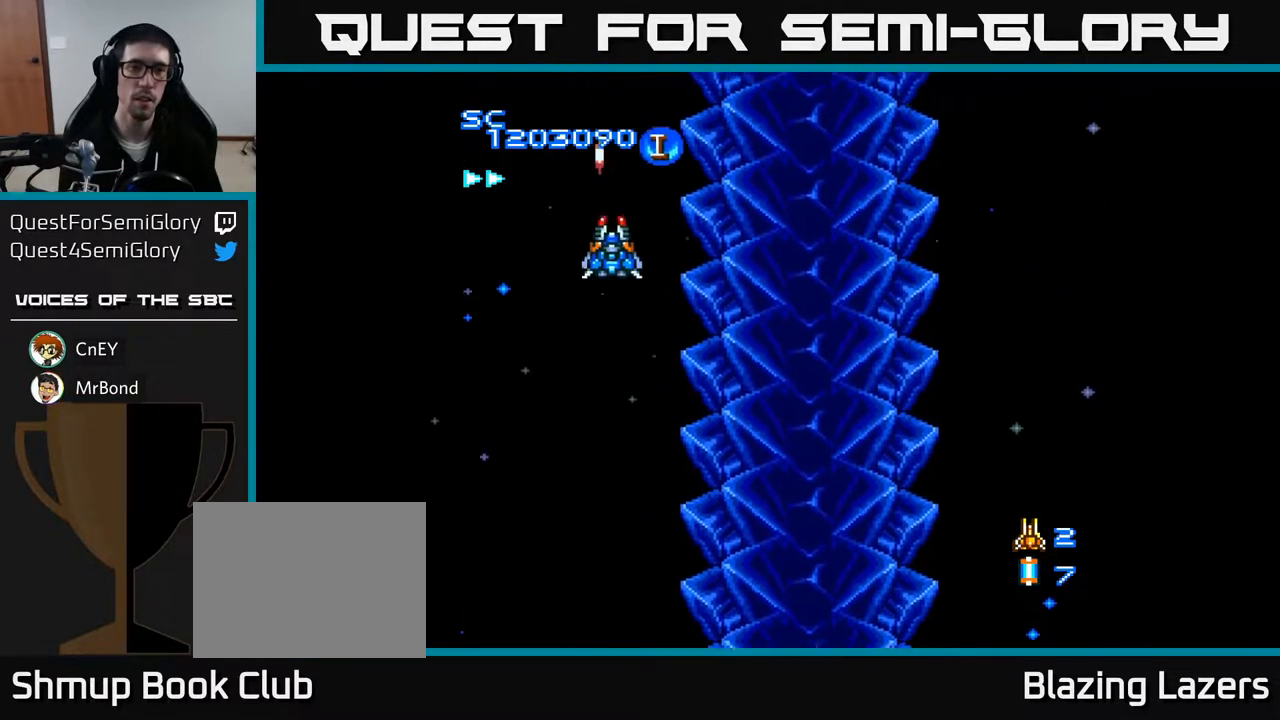
{"buttons": ["A", "DPAD_DOWN"], "right_stick": "center", "events": [[150, "DPAD_UP", "up"], [333, "DPAD_DOWN", "down"], [500, "DPAD_RIGHT", "up"]]}
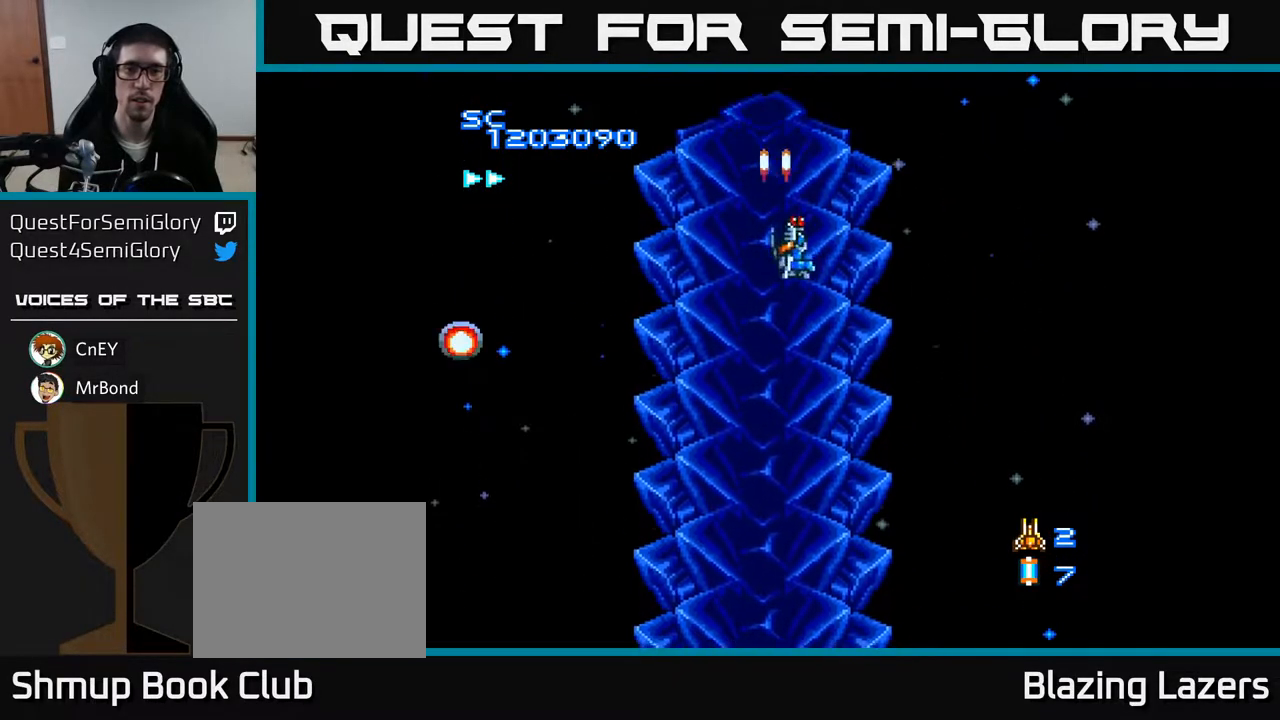
{"buttons": ["A", "DPAD_LEFT"], "right_stick": "center", "events": [[300, "DPAD_LEFT", "down"], [433, "DPAD_DOWN", "up"]]}
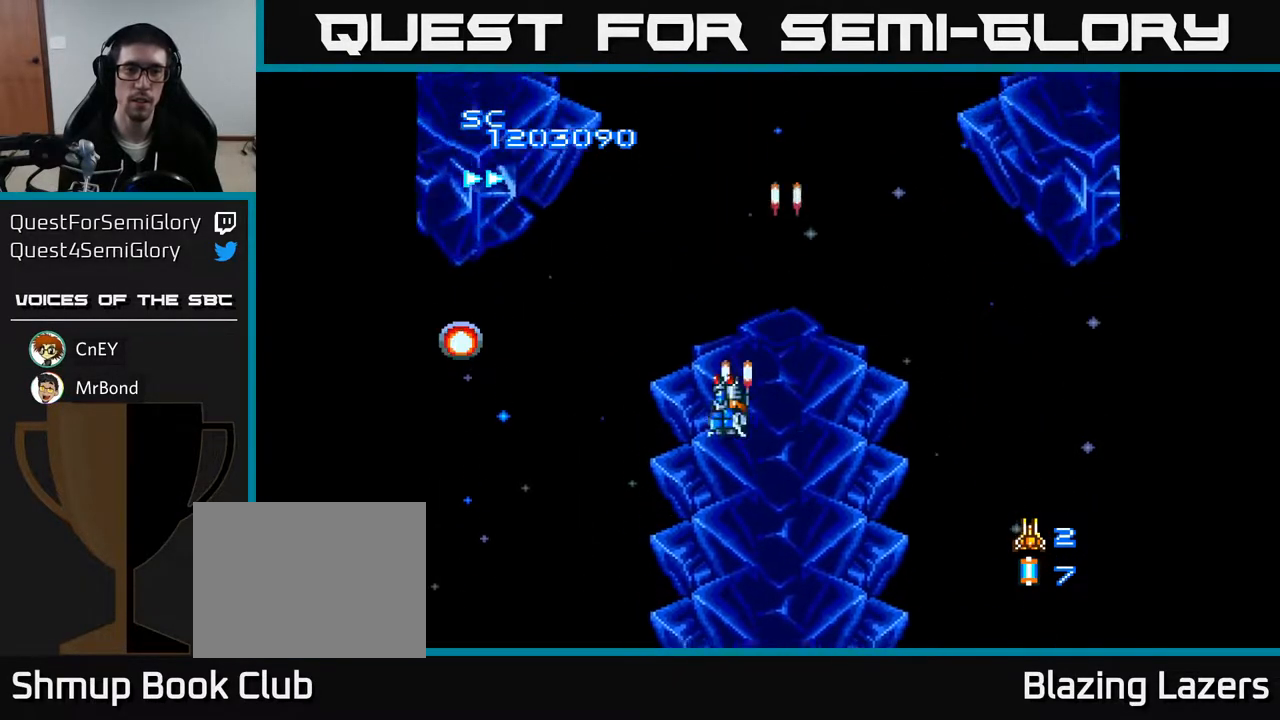
{"buttons": ["A", "DPAD_DOWN", "DPAD_LEFT"], "right_stick": "center", "events": [[317, "DPAD_DOWN", "down"]]}
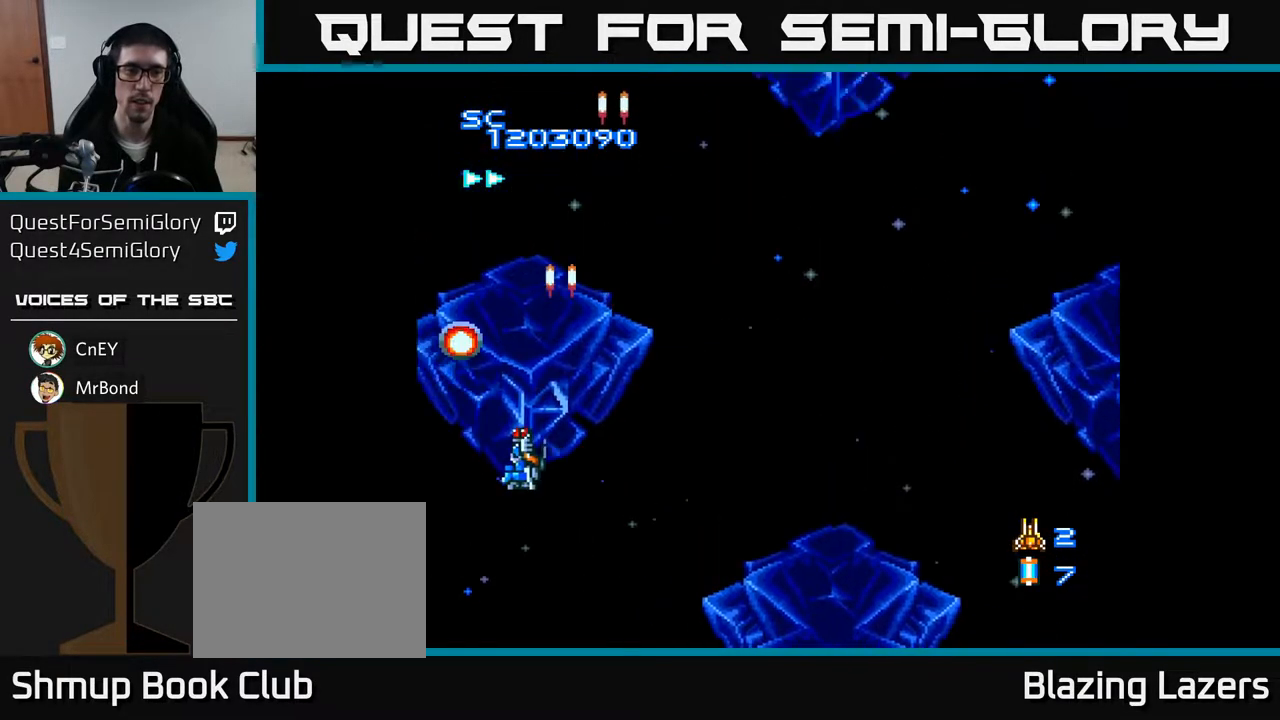
{"buttons": ["A"], "right_stick": "center", "events": [[33, "DPAD_LEFT", "up"], [433, "DPAD_DOWN", "up"]]}
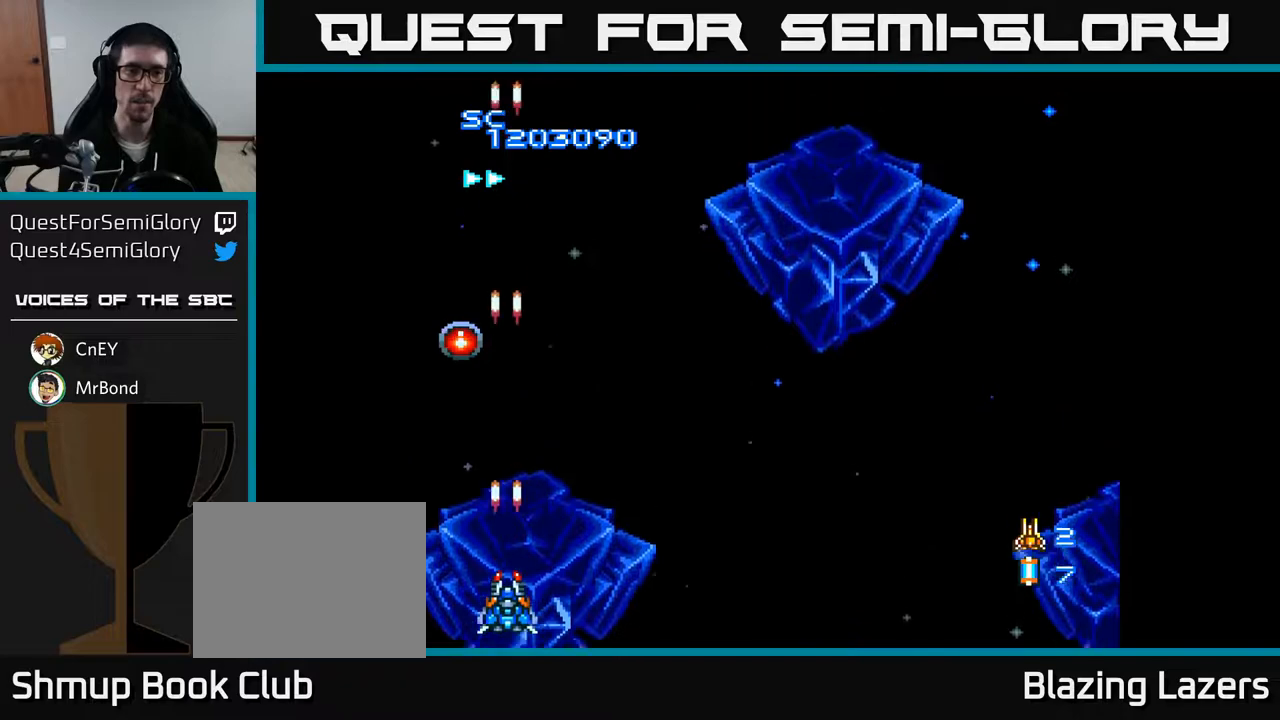
{"buttons": ["A"], "right_stick": "center", "events": []}
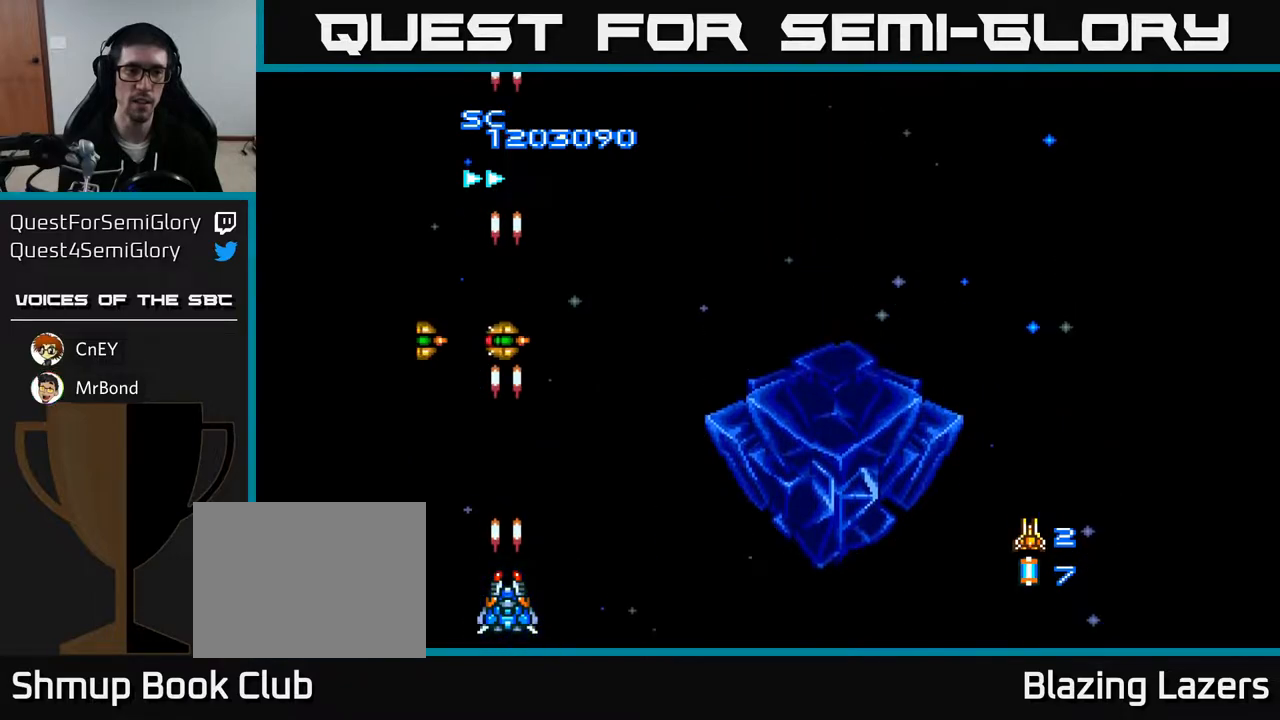
{"buttons": ["A"], "right_stick": "center", "events": []}
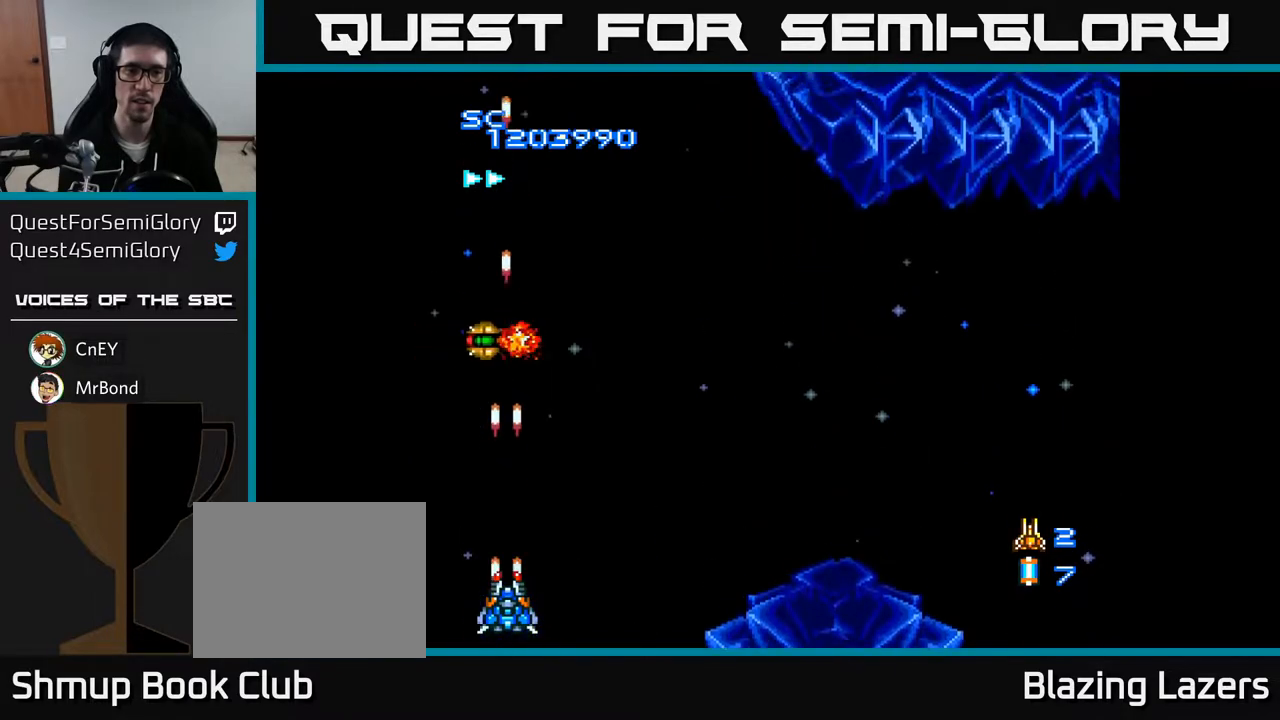
{"buttons": ["A", "DPAD_UP"], "right_stick": "center", "events": [[317, "DPAD_UP", "down"]]}
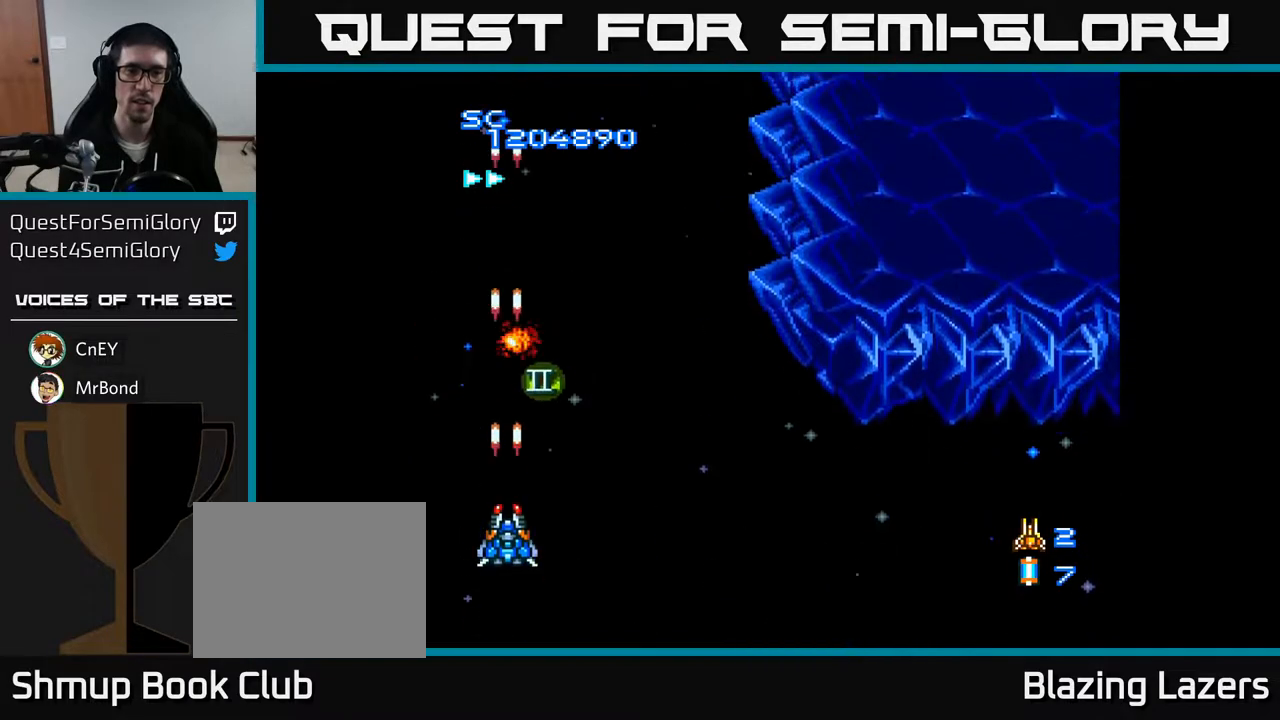
{"buttons": ["A", "DPAD_RIGHT"], "right_stick": "center", "events": [[117, "DPAD_RIGHT", "down"], [250, "DPAD_UP", "up"]]}
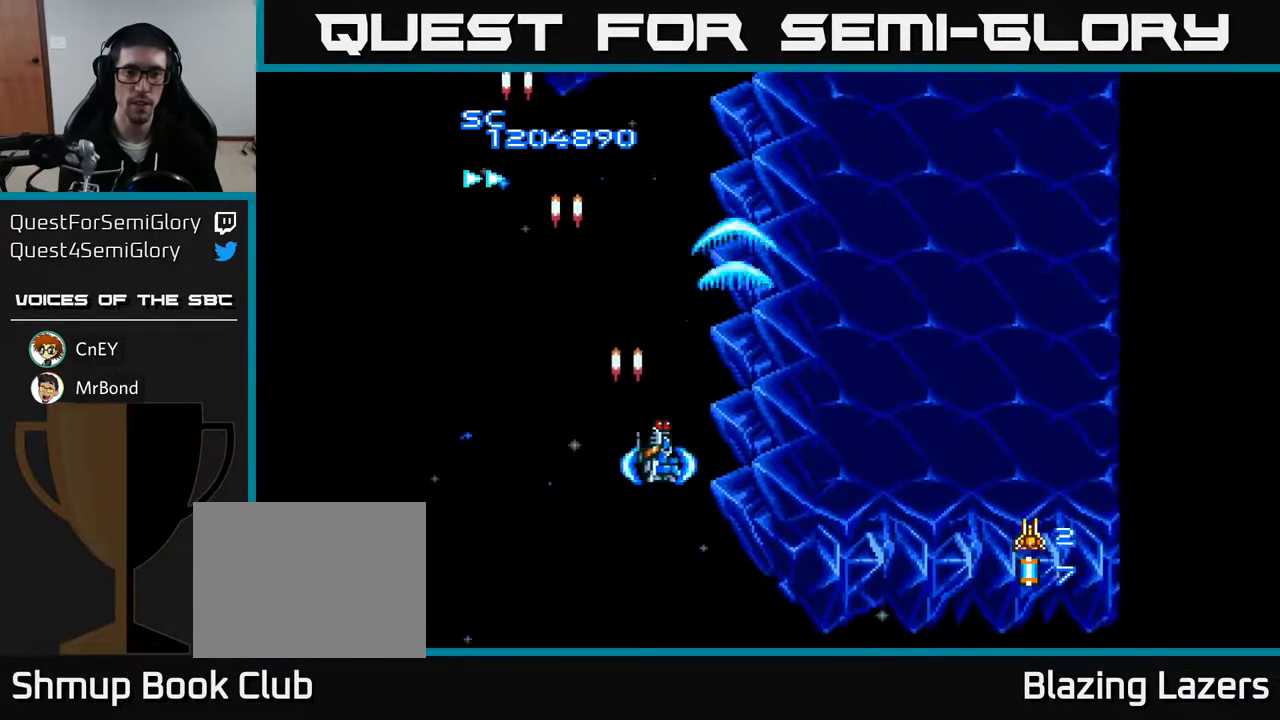
{"buttons": ["A", "DPAD_LEFT"], "right_stick": "center", "events": [[133, "DPAD_DOWN", "down"], [433, "DPAD_RIGHT", "up"], [467, "DPAD_DOWN", "up"], [483, "DPAD_LEFT", "down"]]}
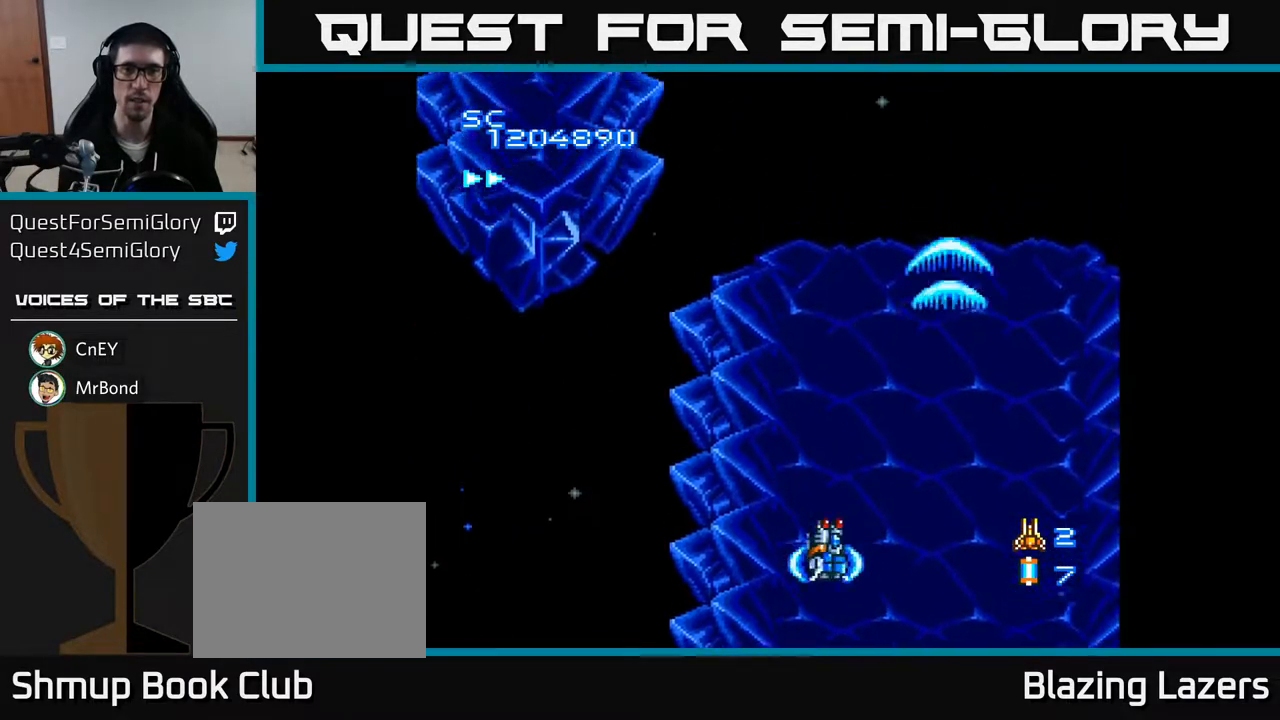
{"buttons": ["A", "DPAD_RIGHT"], "right_stick": "center", "events": [[300, "DPAD_LEFT", "up"], [333, "DPAD_RIGHT", "down"]]}
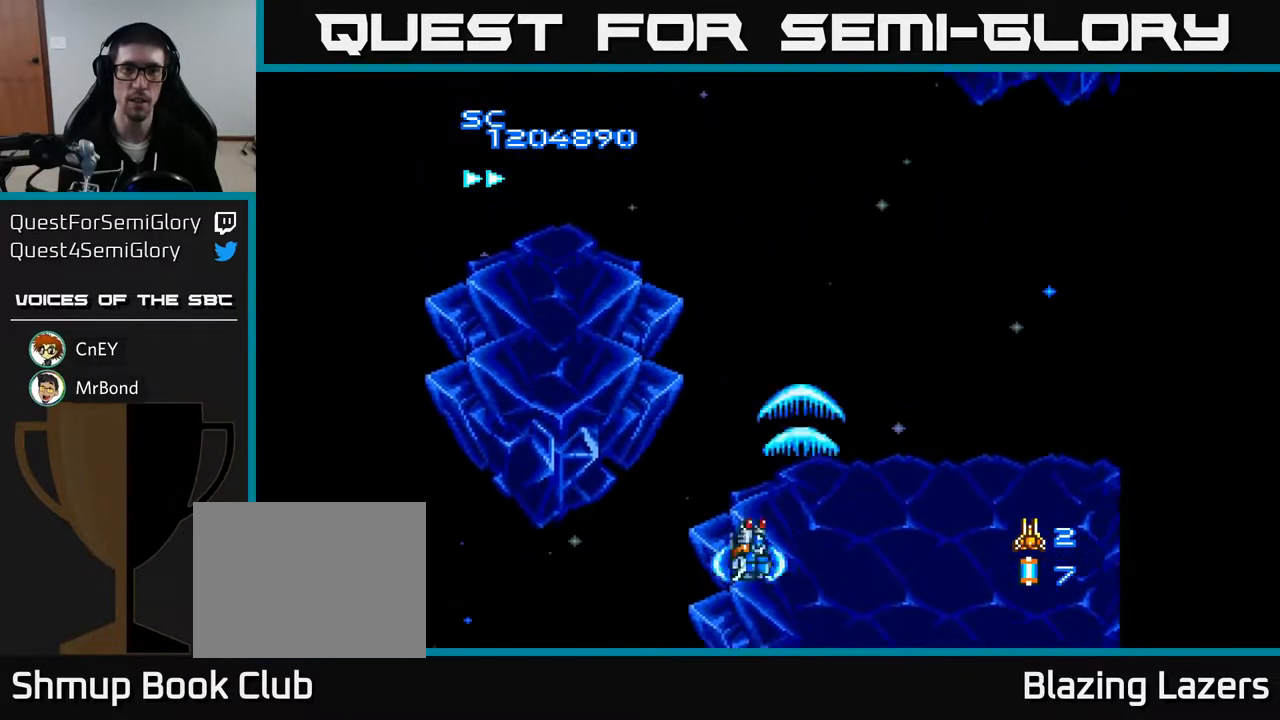
{"buttons": ["A"], "right_stick": "center", "events": [[167, "DPAD_RIGHT", "up"]]}
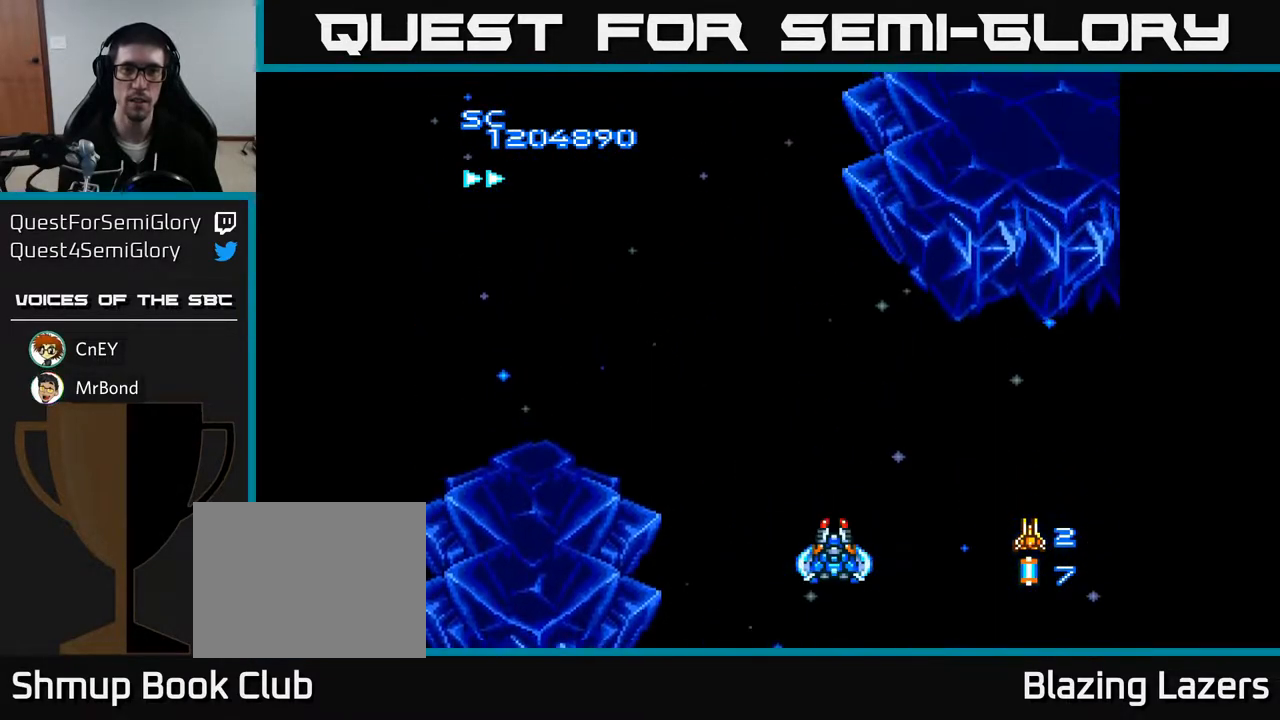
{"buttons": ["A"], "right_stick": "center", "events": []}
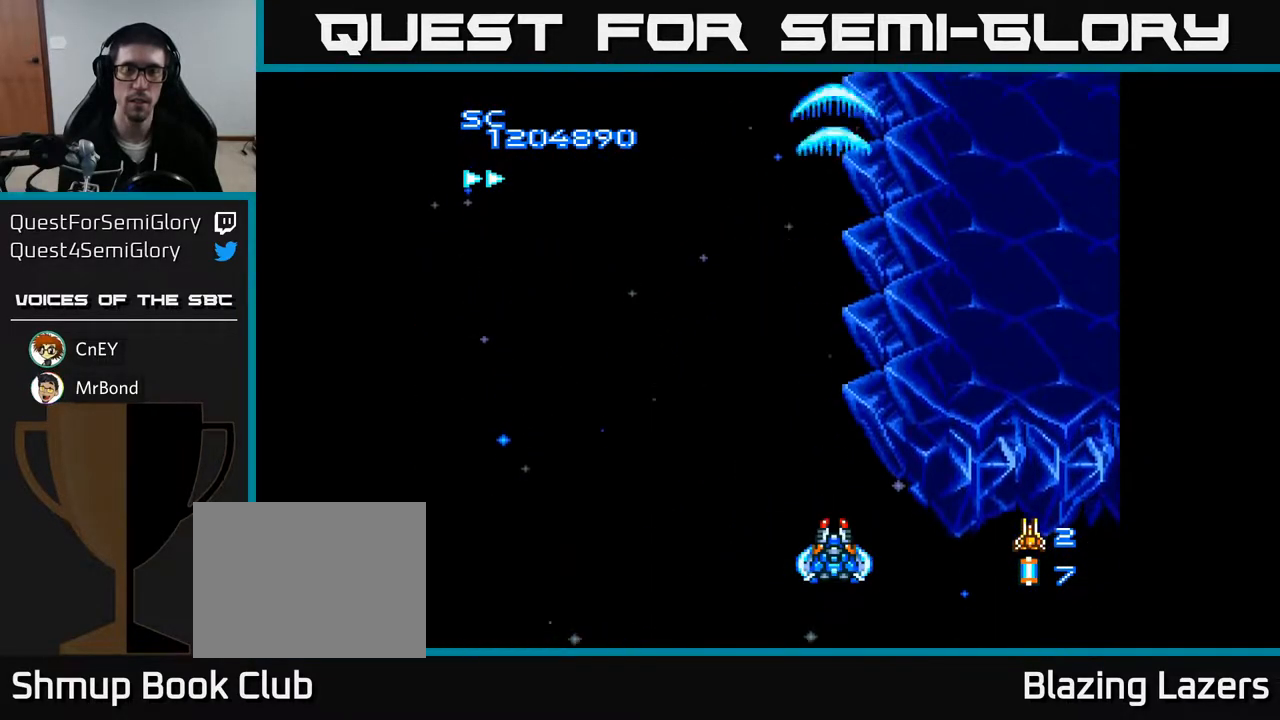
{"buttons": ["A"], "right_stick": "center", "events": []}
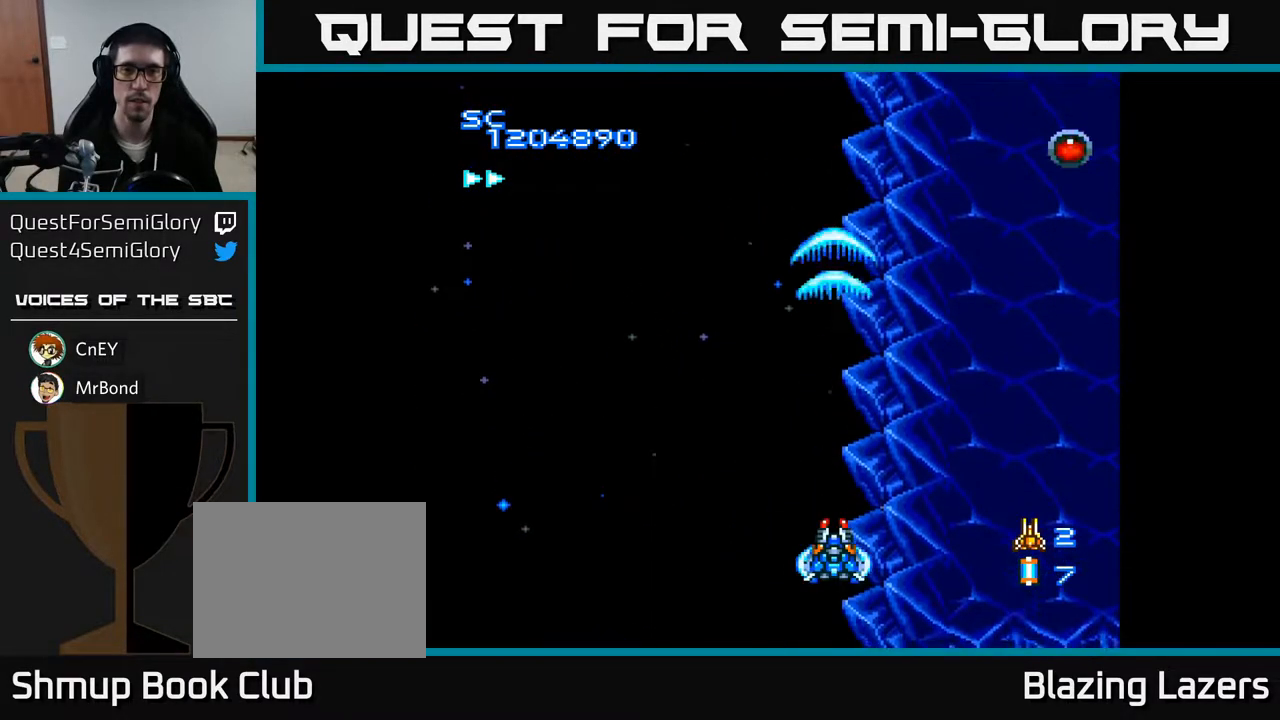
{"buttons": ["A", "DPAD_RIGHT"], "right_stick": "center", "events": [[367, "DPAD_RIGHT", "down"]]}
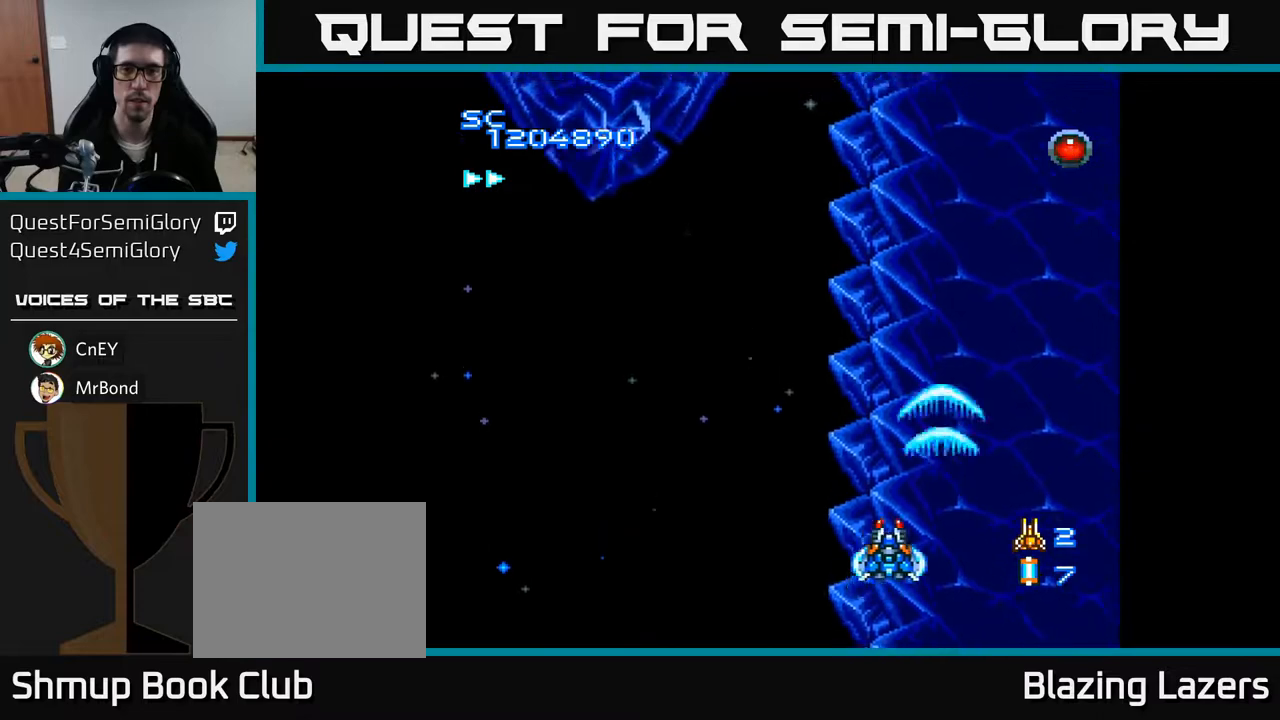
{"buttons": ["A"], "right_stick": "center", "events": [[183, "DPAD_RIGHT", "up"]]}
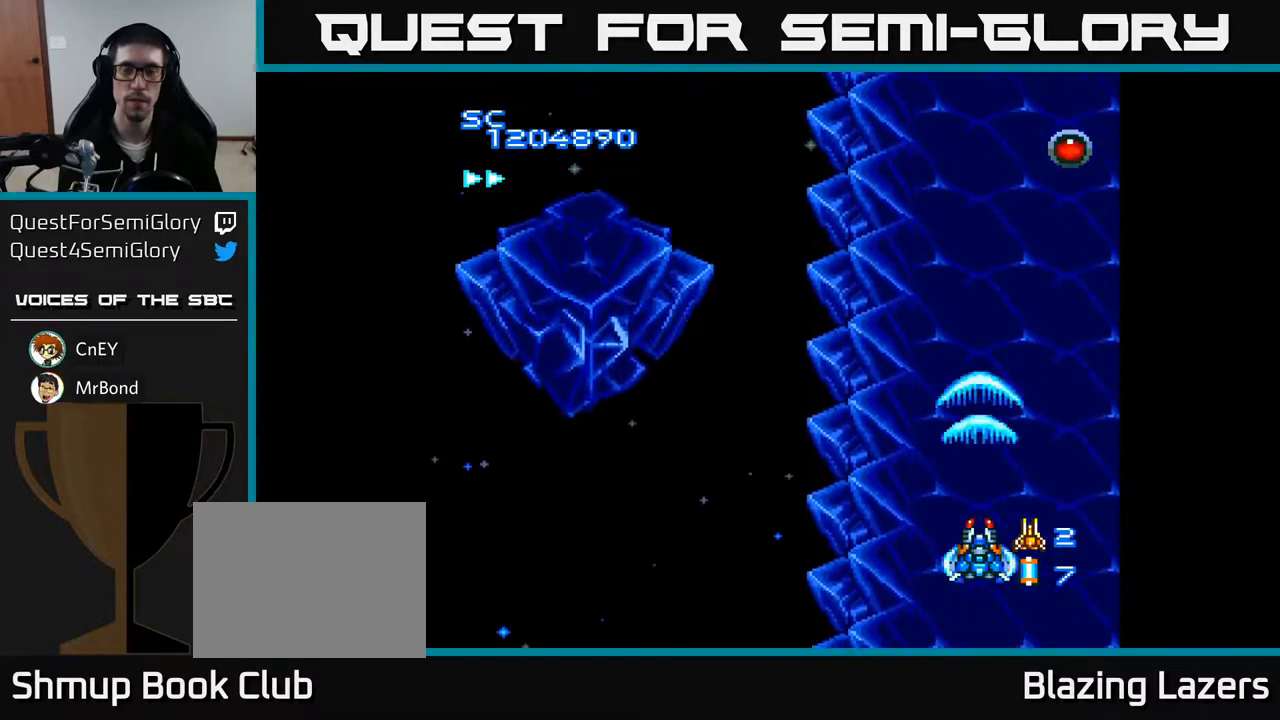
{"buttons": ["A"], "right_stick": "center", "events": []}
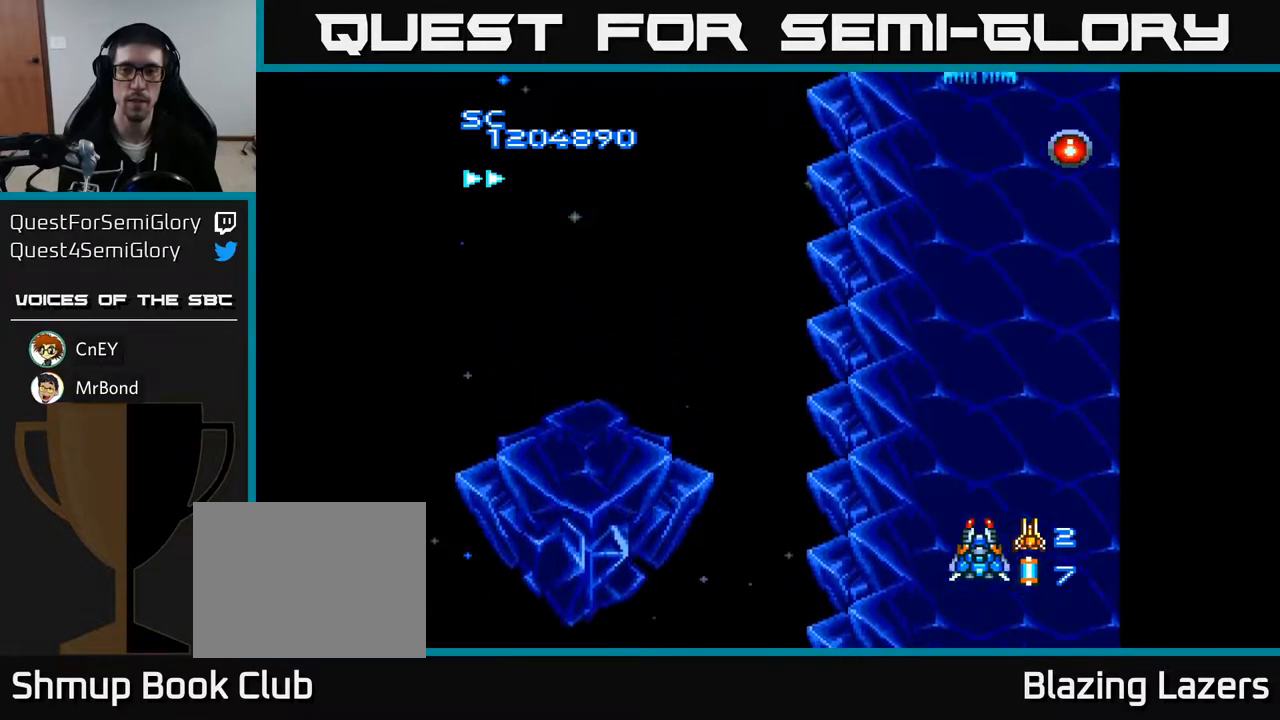
{"buttons": ["A"], "right_stick": "center", "events": []}
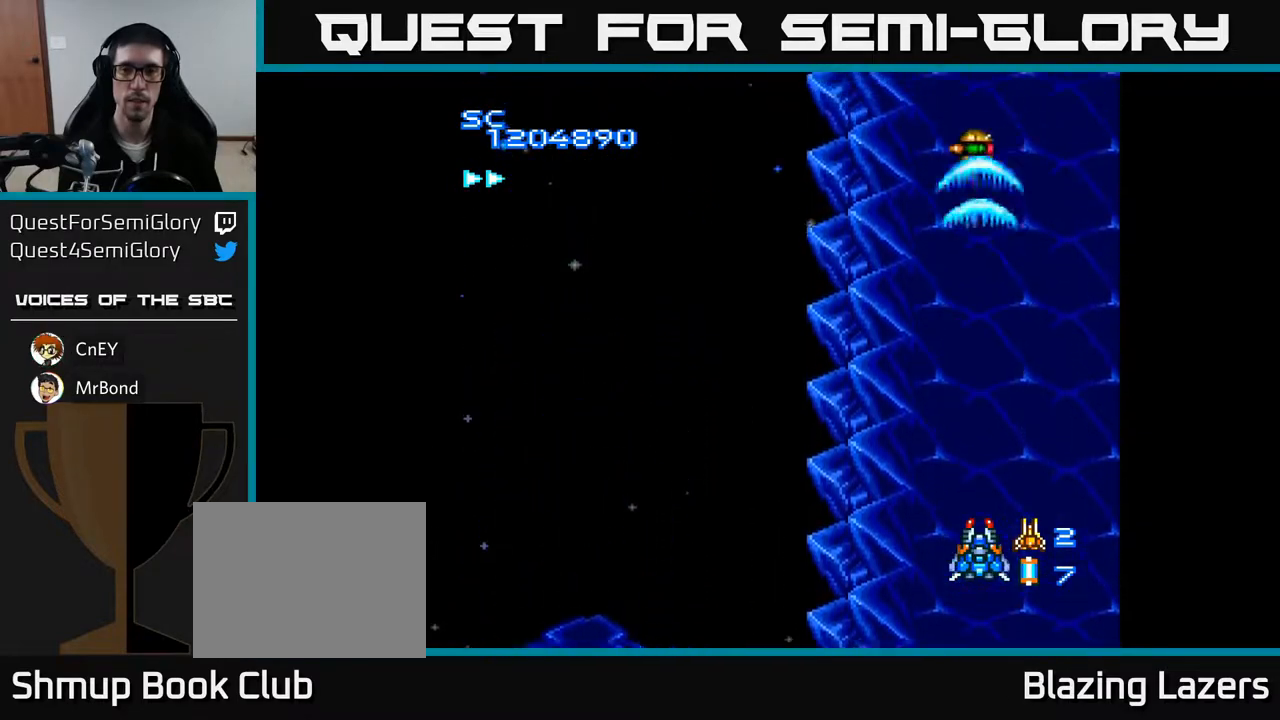
{"buttons": ["A"], "right_stick": "center", "events": []}
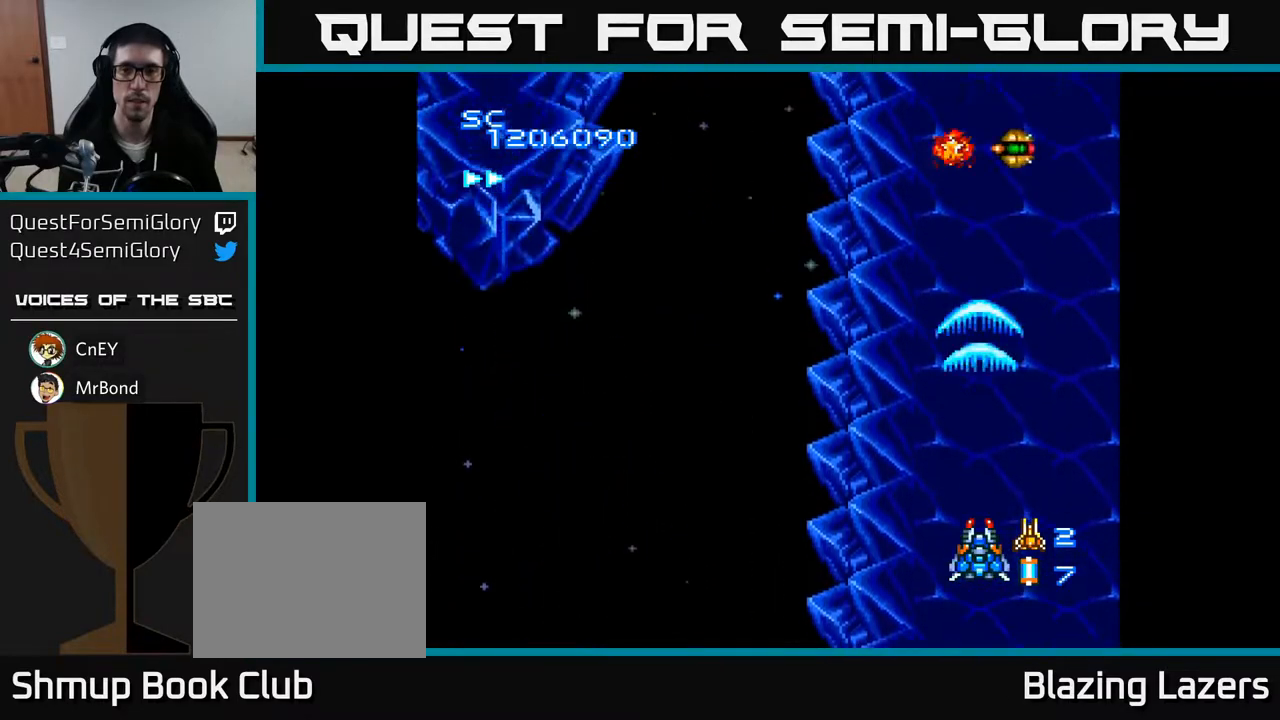
{"buttons": ["A"], "right_stick": "center", "events": []}
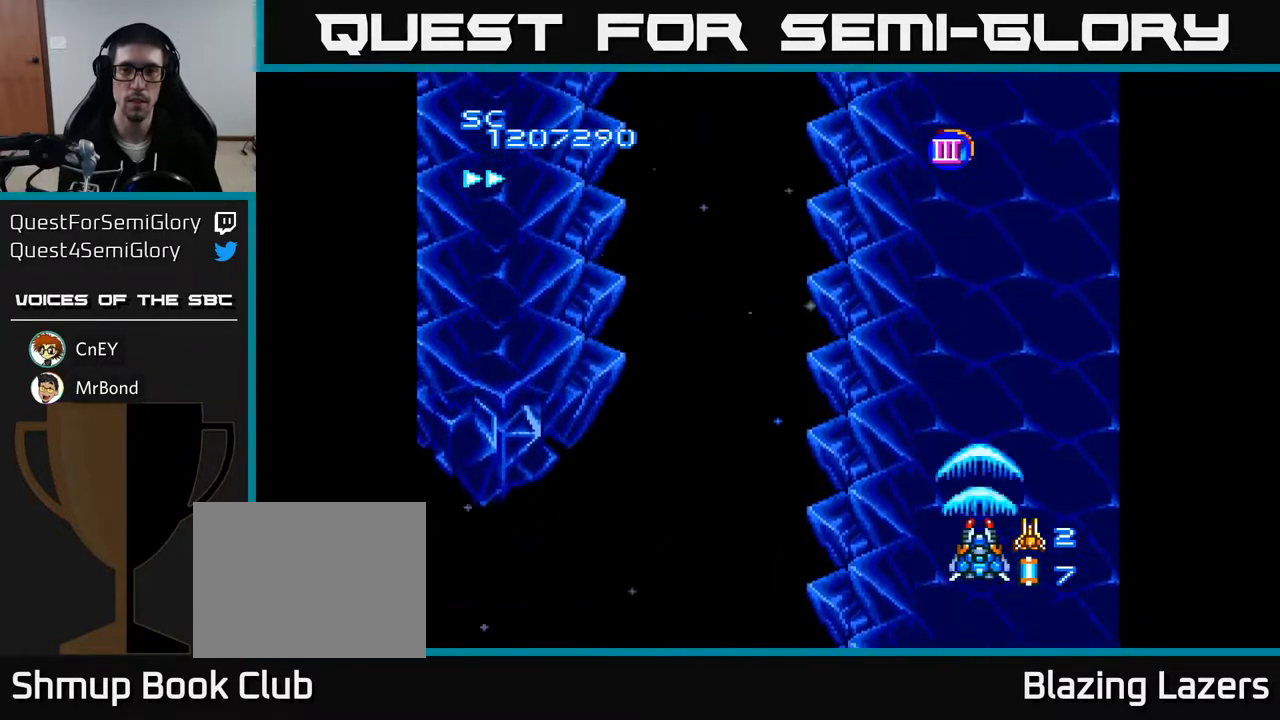
{"buttons": ["A", "DPAD_LEFT"], "right_stick": "center", "events": [[267, "DPAD_LEFT", "down"]]}